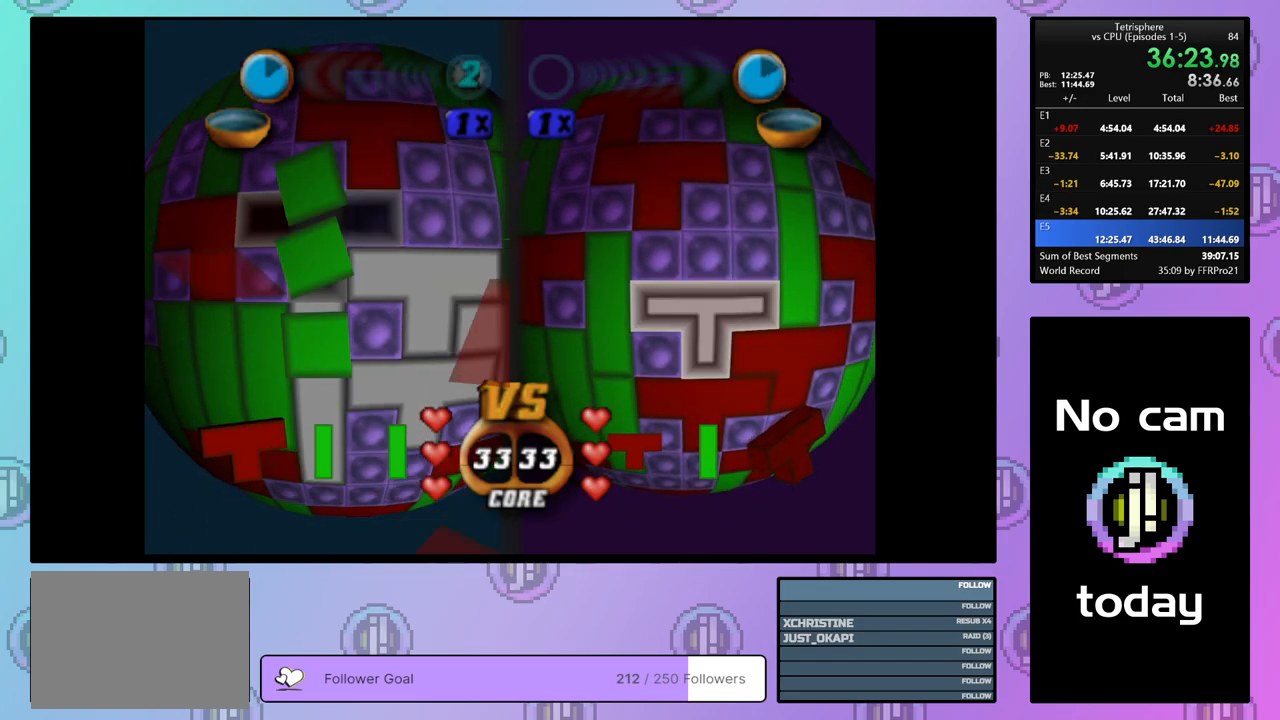
Gameplay with a controller (PlayStation layout); each line is a JSON object with the inputs held at the frame after it. "events" lists button and stick changes between this image and that frame as [ms after this image, input, new state], when the widget could be followed in between. Not read: left_stick.
{"buttons": ["SQUARE"], "right_stick": "center", "events": [[50, "DPAD_LEFT", "up"], [183, "SQUARE", "down"], [417, "DPAD_RIGHT", "down"], [500, "DPAD_RIGHT", "up"]]}
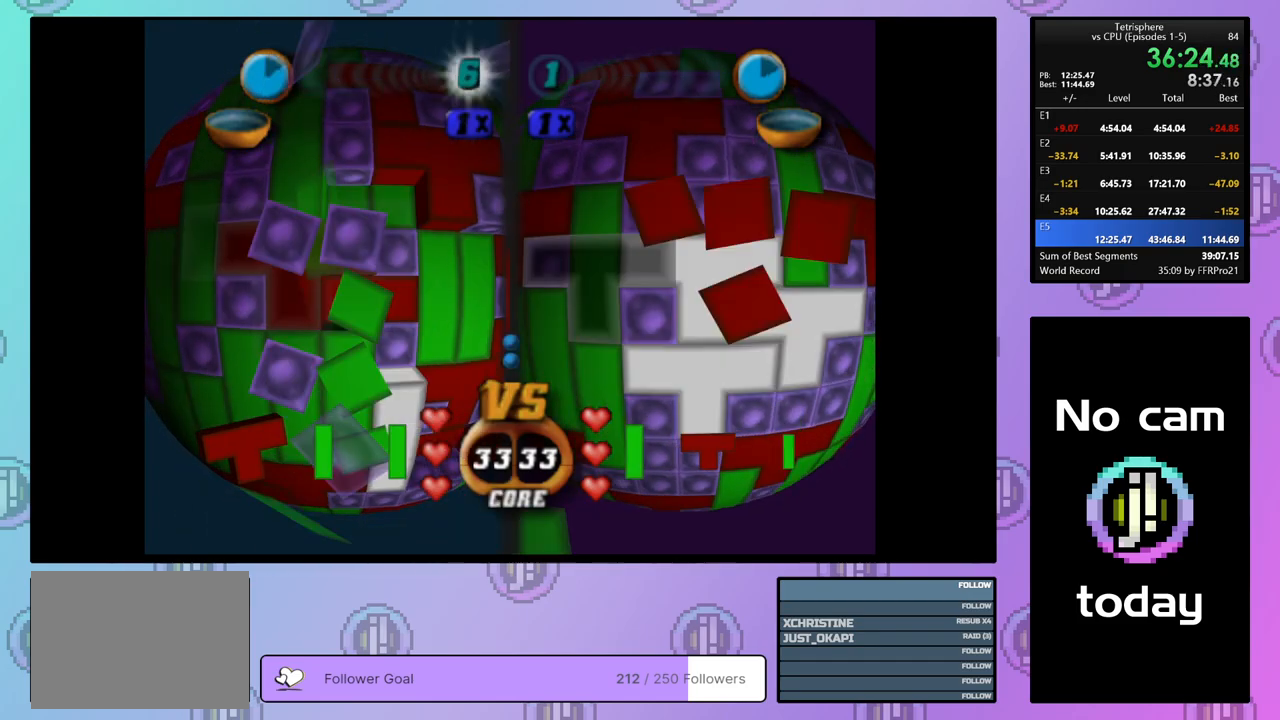
{"buttons": ["SQUARE"], "right_stick": "center", "events": [[100, "DPAD_RIGHT", "down"], [167, "DPAD_RIGHT", "up"]]}
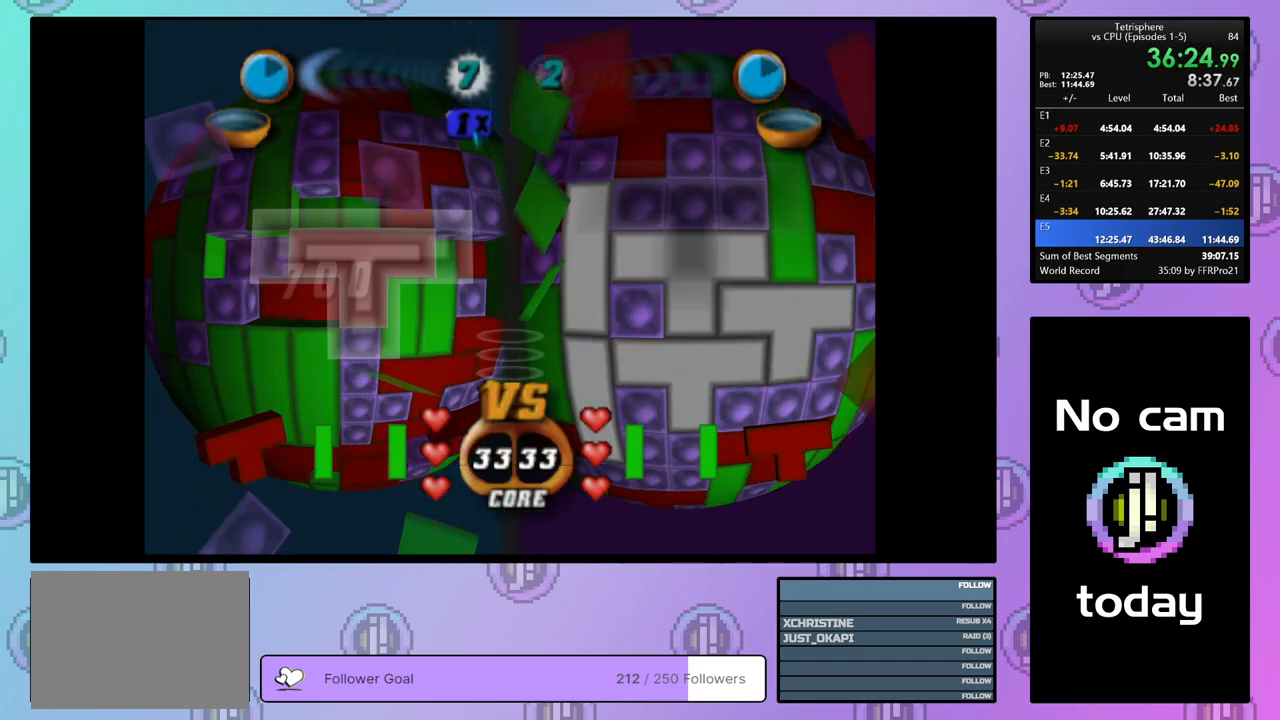
{"buttons": [], "right_stick": "center", "events": [[33, "SQUARE", "up"], [117, "CROSS", "down"], [217, "CROSS", "up"], [217, "DPAD_LEFT", "down"], [283, "DPAD_LEFT", "up"], [383, "DPAD_DOWN", "down"], [467, "DPAD_DOWN", "up"]]}
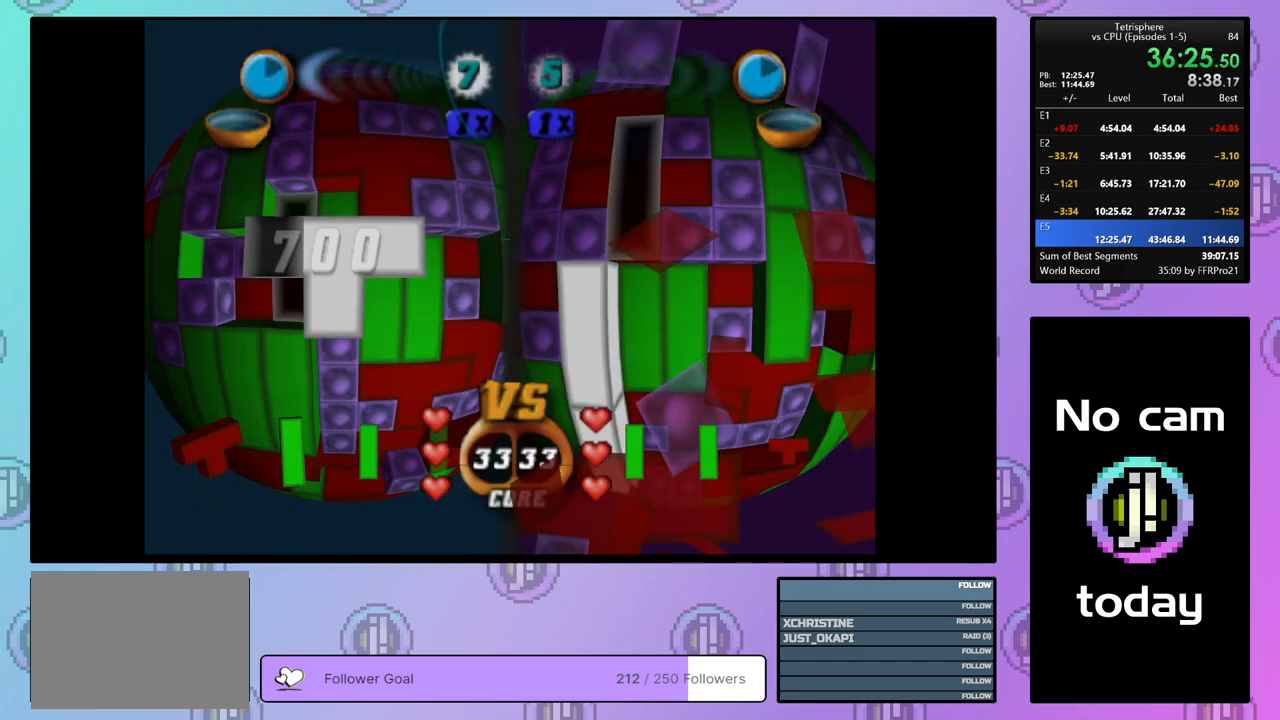
{"buttons": ["CROSS"], "right_stick": "center", "events": [[33, "DPAD_DOWN", "down"], [100, "DPAD_DOWN", "up"], [183, "DPAD_DOWN", "down"], [233, "DPAD_DOWN", "up"], [400, "CROSS", "down"]]}
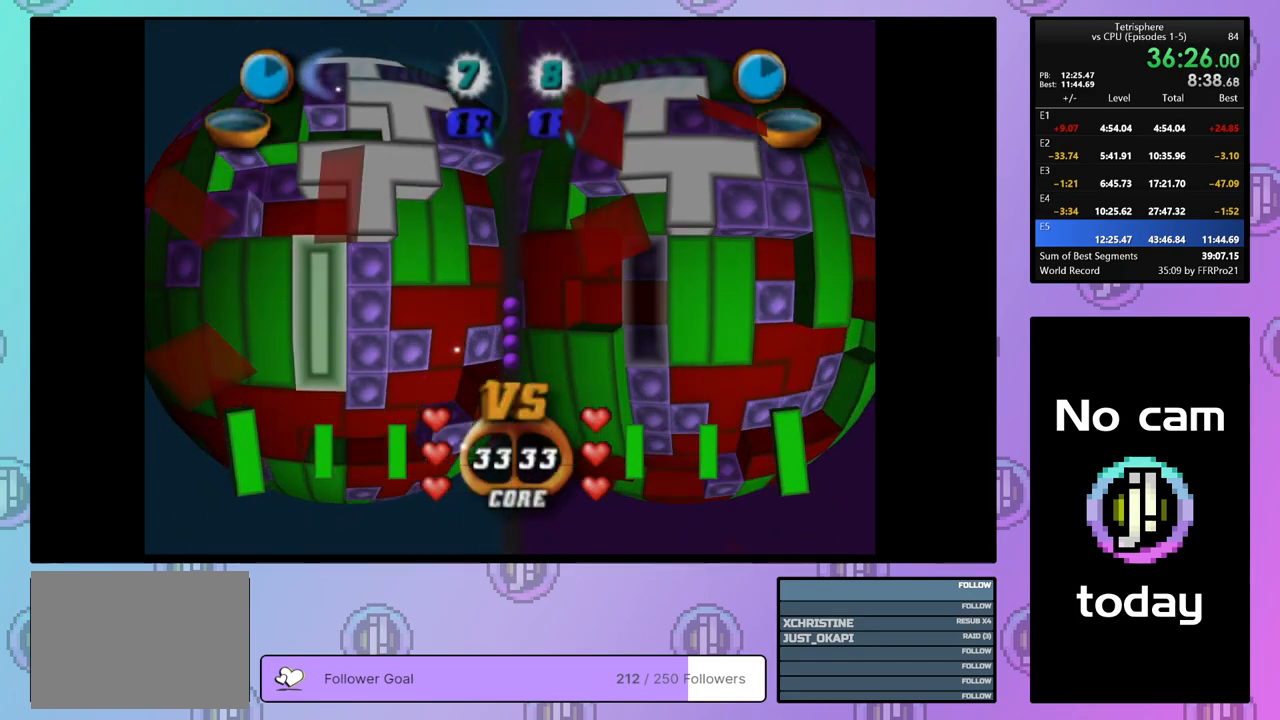
{"buttons": ["DPAD_RIGHT"], "right_stick": "center", "events": [[17, "CROSS", "up"], [467, "DPAD_RIGHT", "down"]]}
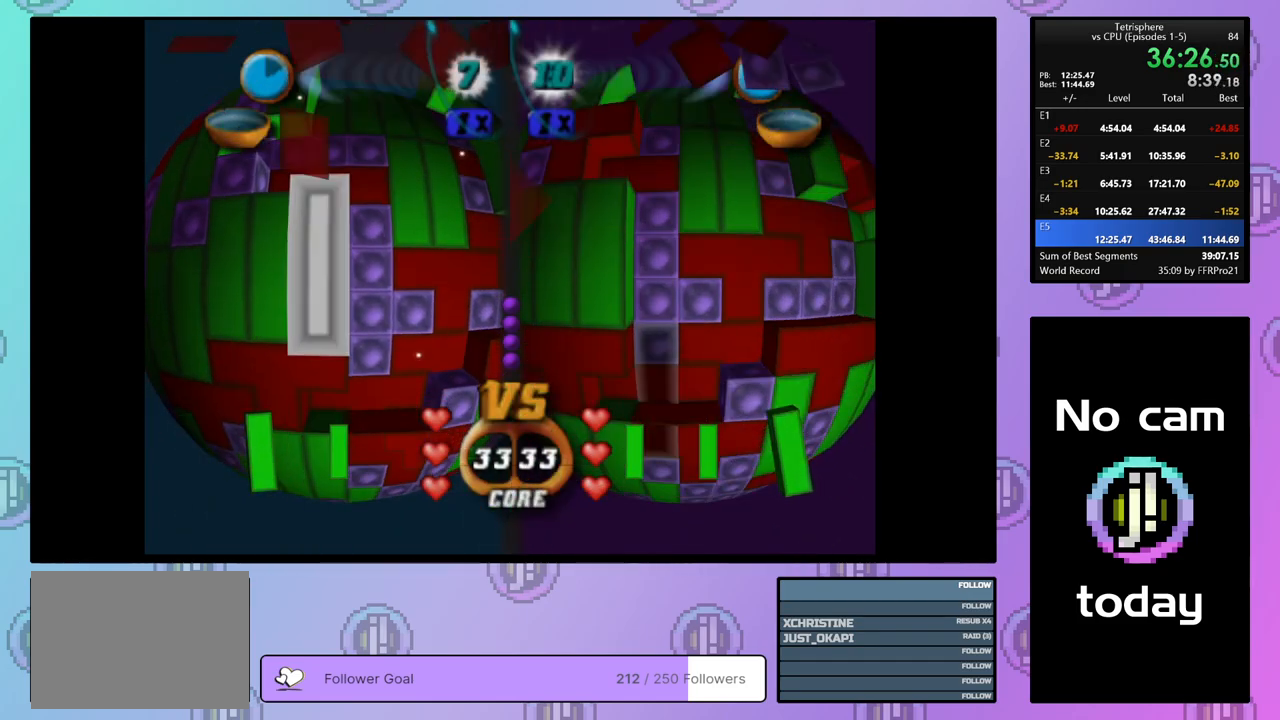
{"buttons": ["DPAD_UP"], "right_stick": "center", "events": [[50, "DPAD_RIGHT", "up"], [117, "DPAD_RIGHT", "down"], [200, "DPAD_RIGHT", "up"], [283, "DPAD_UP", "down"], [367, "DPAD_UP", "up"], [400, "DPAD_UP", "down"]]}
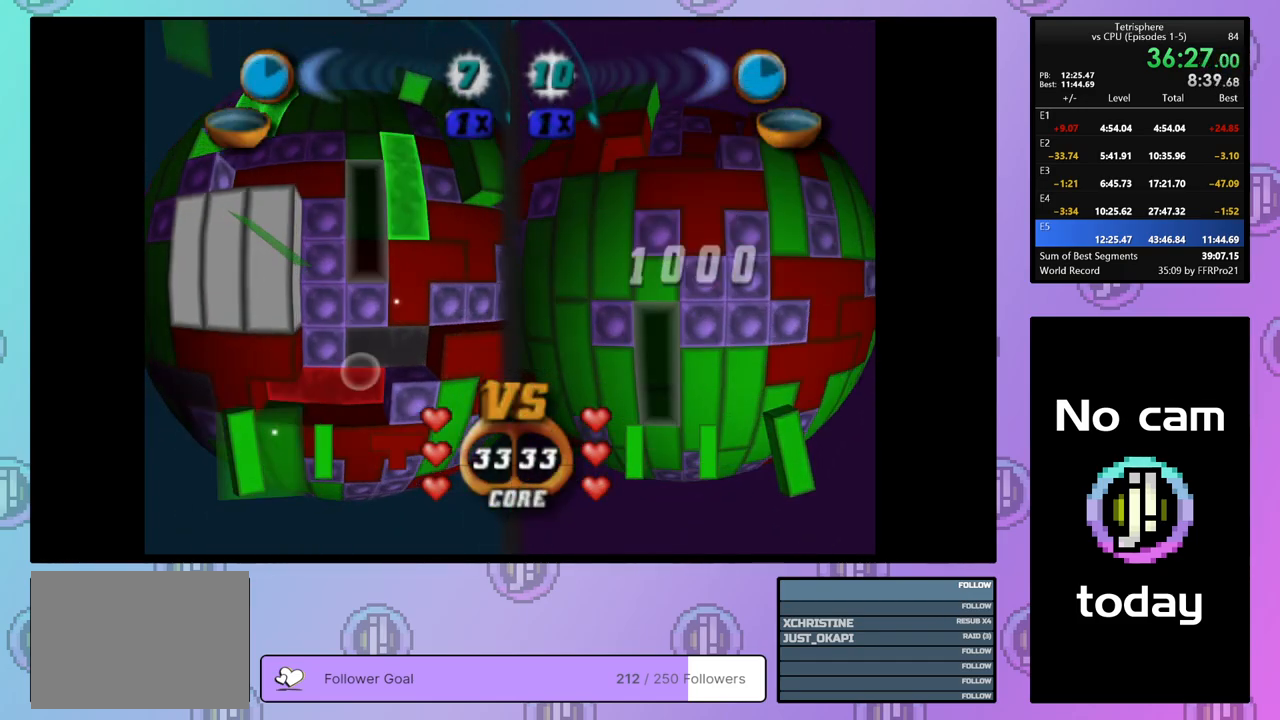
{"buttons": [], "right_stick": "center", "events": [[17, "DPAD_UP", "up"], [183, "CROSS", "down"], [317, "CROSS", "up"], [400, "DPAD_RIGHT", "down"], [483, "DPAD_RIGHT", "up"]]}
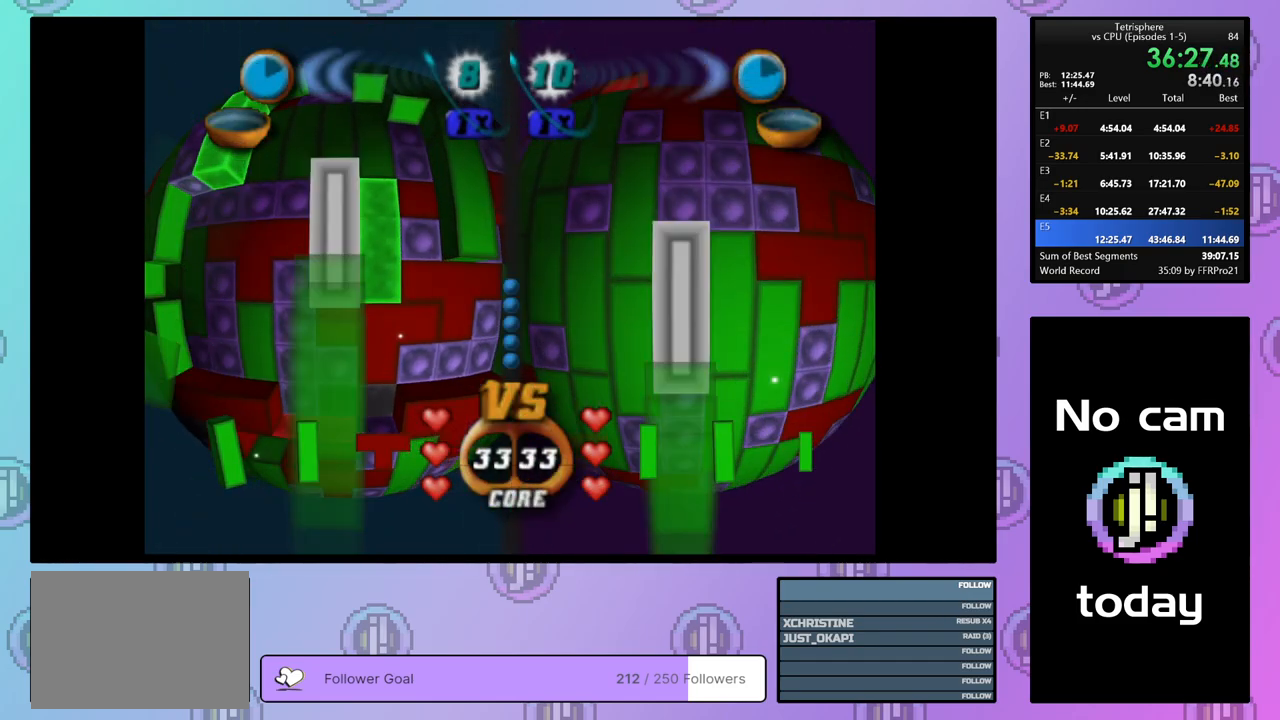
{"buttons": [], "right_stick": "center", "events": [[67, "DPAD_RIGHT", "down"], [133, "DPAD_RIGHT", "up"], [200, "DPAD_RIGHT", "down"], [283, "DPAD_RIGHT", "up"], [383, "DPAD_UP", "down"], [467, "DPAD_UP", "up"]]}
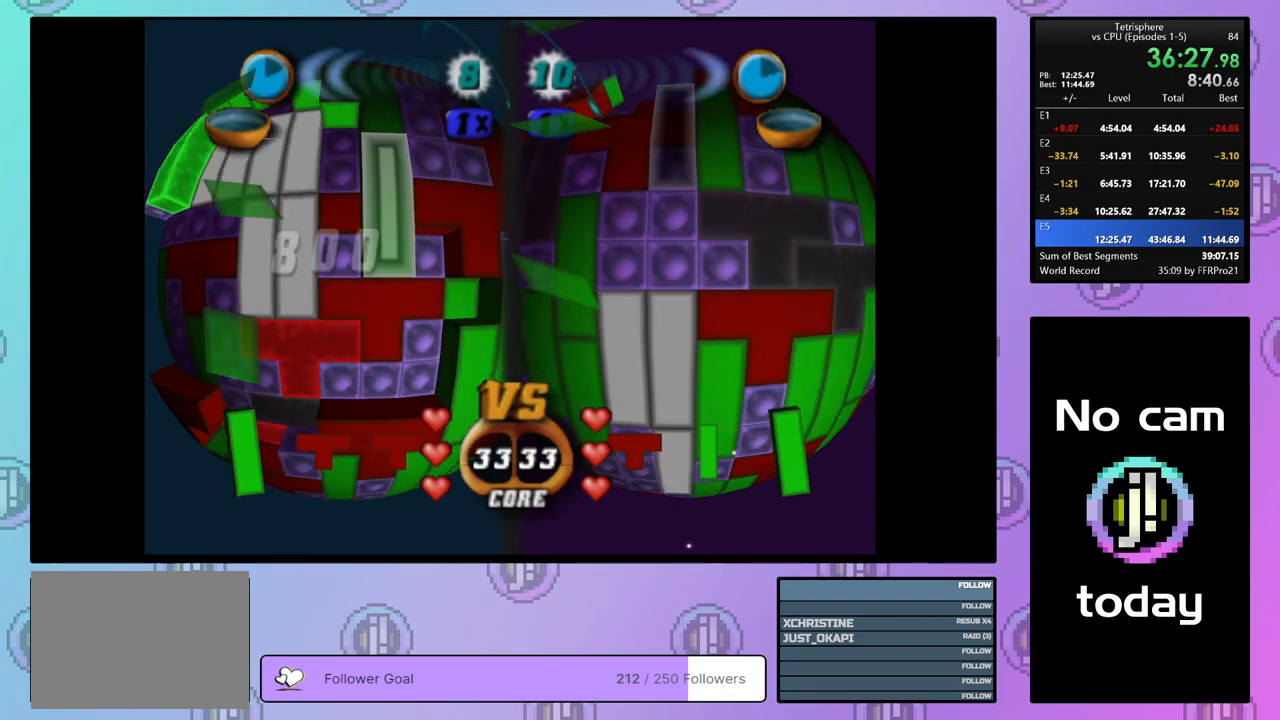
{"buttons": ["DPAD_DOWN"], "right_stick": "center", "events": [[183, "CROSS", "down"], [317, "CROSS", "up"], [350, "DPAD_DOWN", "down"], [400, "DPAD_DOWN", "up"], [483, "DPAD_DOWN", "down"]]}
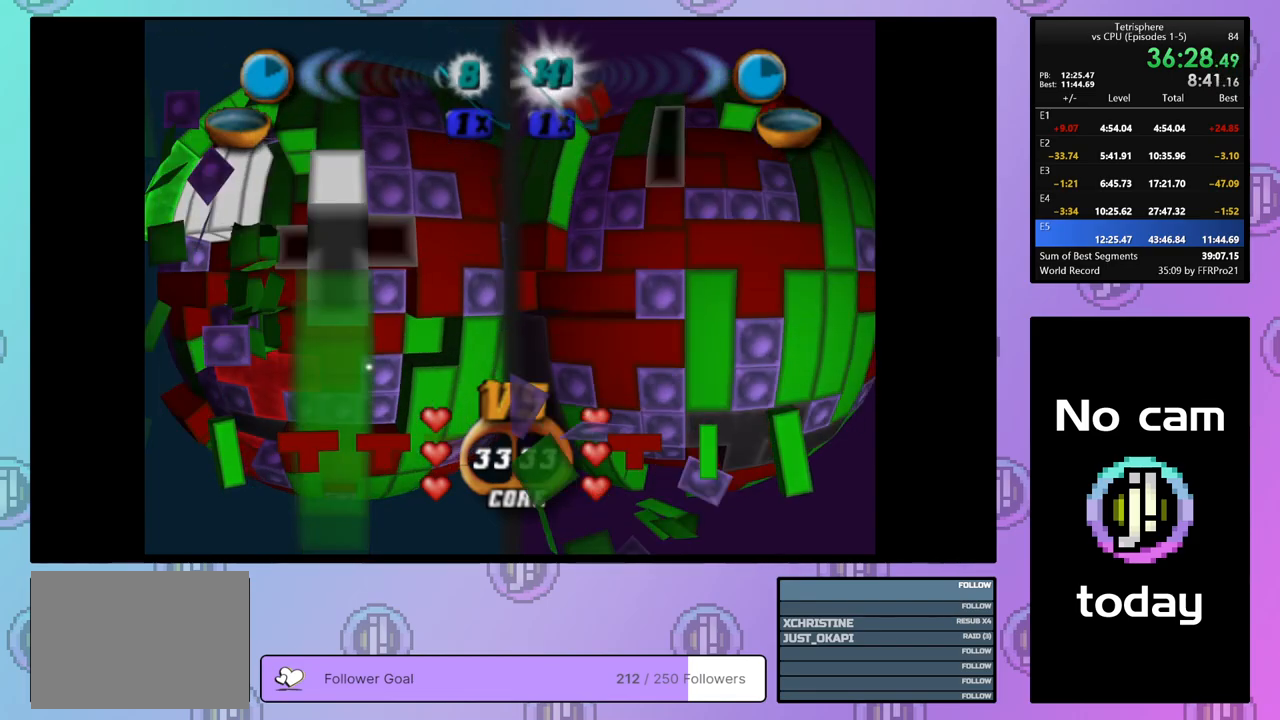
{"buttons": ["CROSS"], "right_stick": "center", "events": [[67, "DPAD_DOWN", "up"], [400, "CROSS", "down"]]}
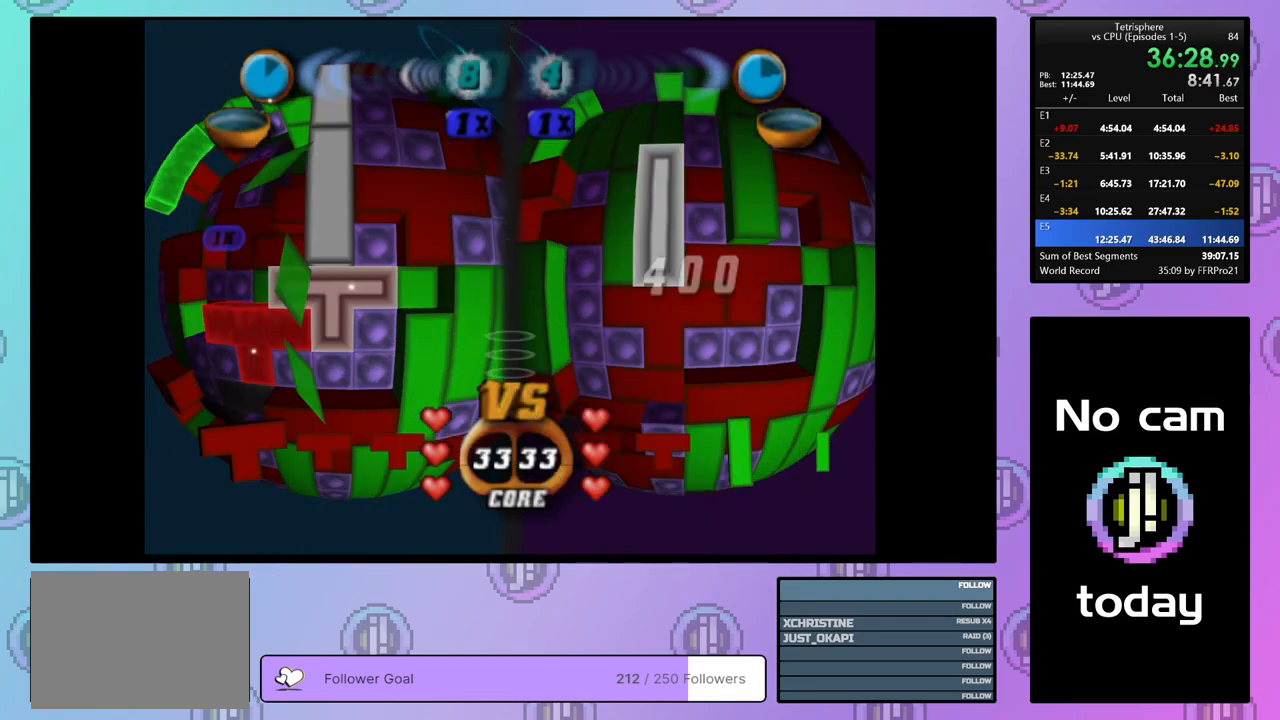
{"buttons": ["DPAD_LEFT"], "right_stick": "center", "events": [[33, "CROSS", "up"], [33, "DPAD_LEFT", "down"], [133, "DPAD_LEFT", "up"], [183, "DPAD_LEFT", "down"], [283, "DPAD_LEFT", "up"], [350, "DPAD_LEFT", "down"], [417, "DPAD_LEFT", "up"], [483, "DPAD_LEFT", "down"]]}
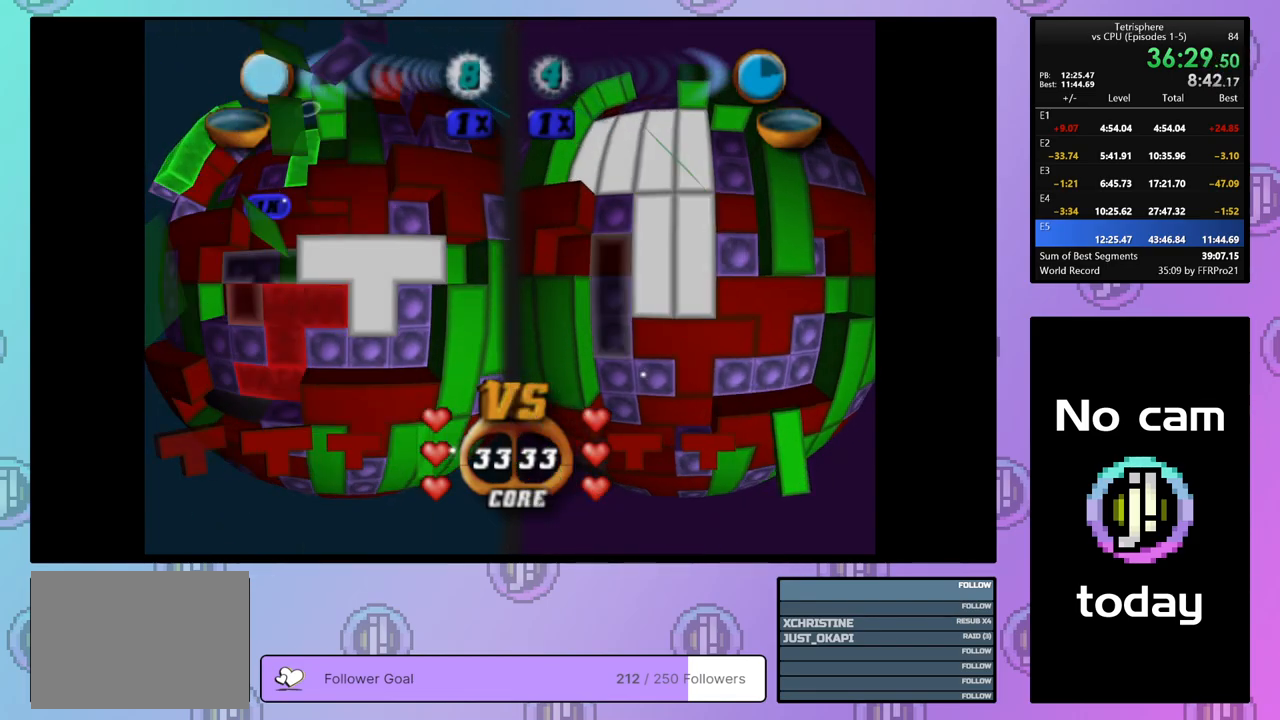
{"buttons": [], "right_stick": "center", "events": [[83, "DPAD_LEFT", "up"], [150, "DPAD_LEFT", "down"], [233, "DPAD_LEFT", "up"], [417, "DPAD_UP", "down"], [483, "DPAD_UP", "up"]]}
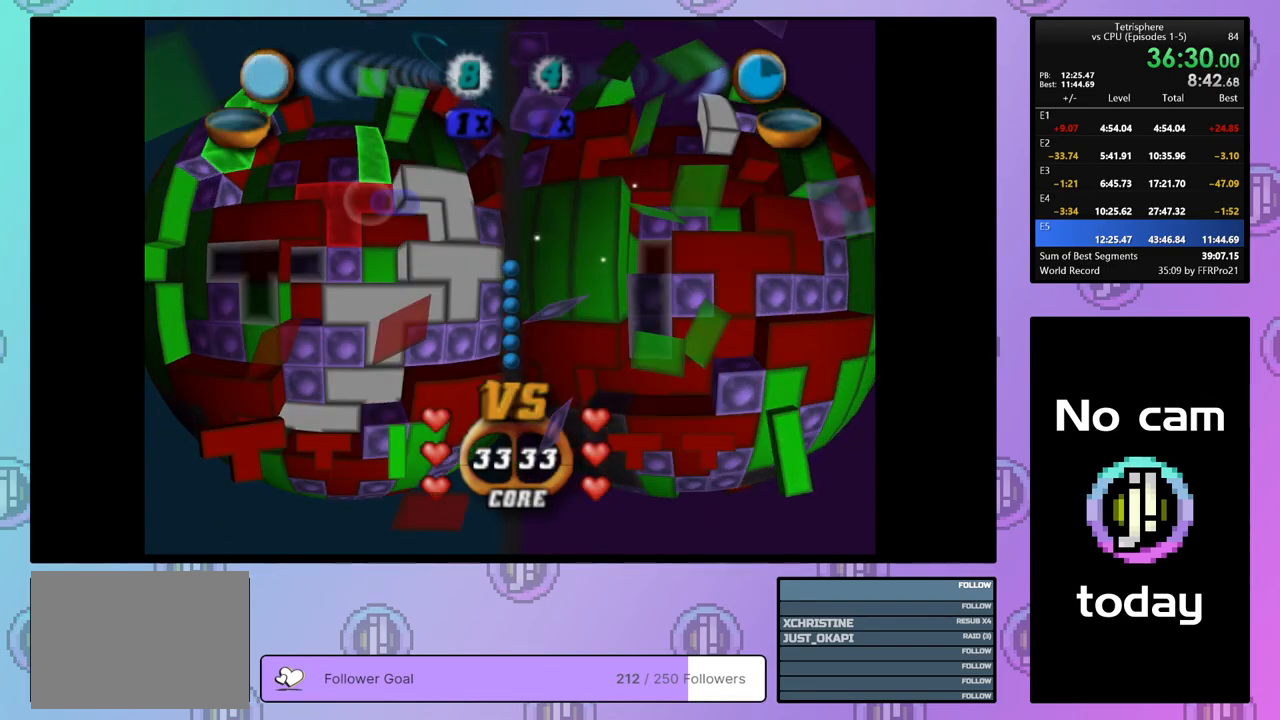
{"buttons": ["SQUARE"], "right_stick": "center", "events": [[283, "SQUARE", "down"], [367, "DPAD_RIGHT", "down"], [483, "DPAD_RIGHT", "up"]]}
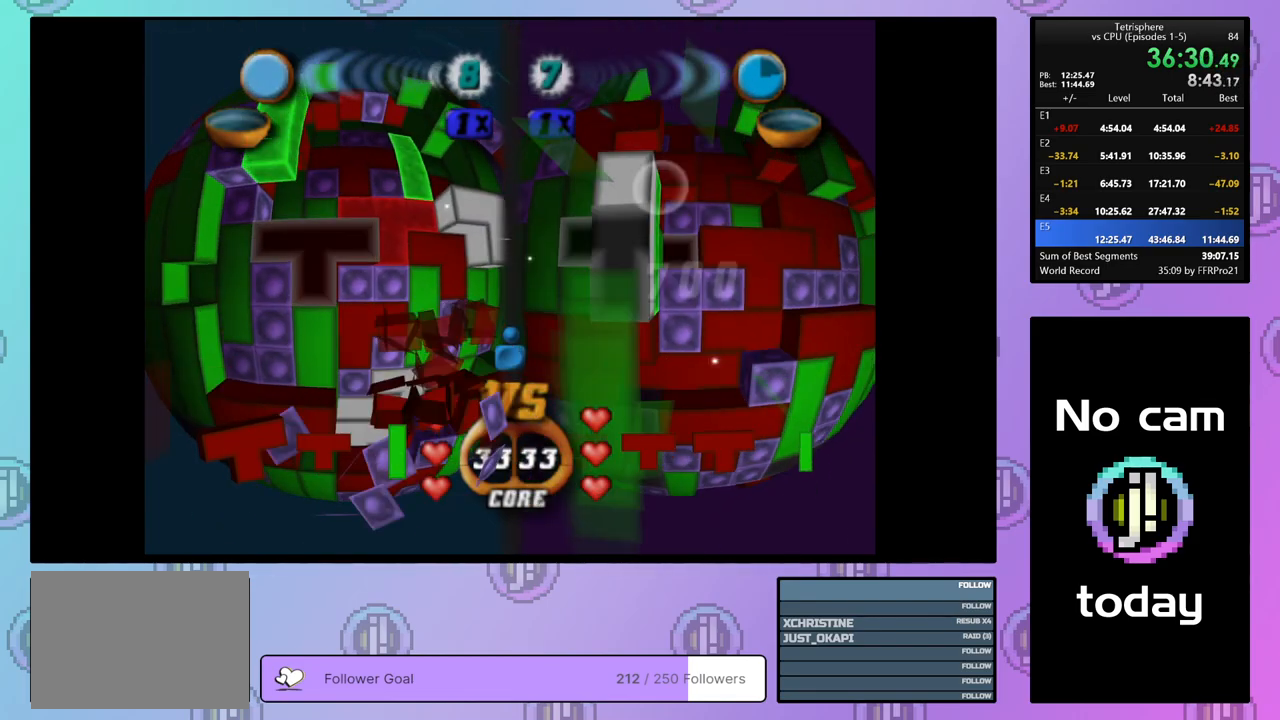
{"buttons": [], "right_stick": "center", "events": [[33, "DPAD_RIGHT", "down"], [133, "DPAD_RIGHT", "up"], [217, "DPAD_UP", "down"], [317, "DPAD_UP", "up"], [483, "SQUARE", "up"]]}
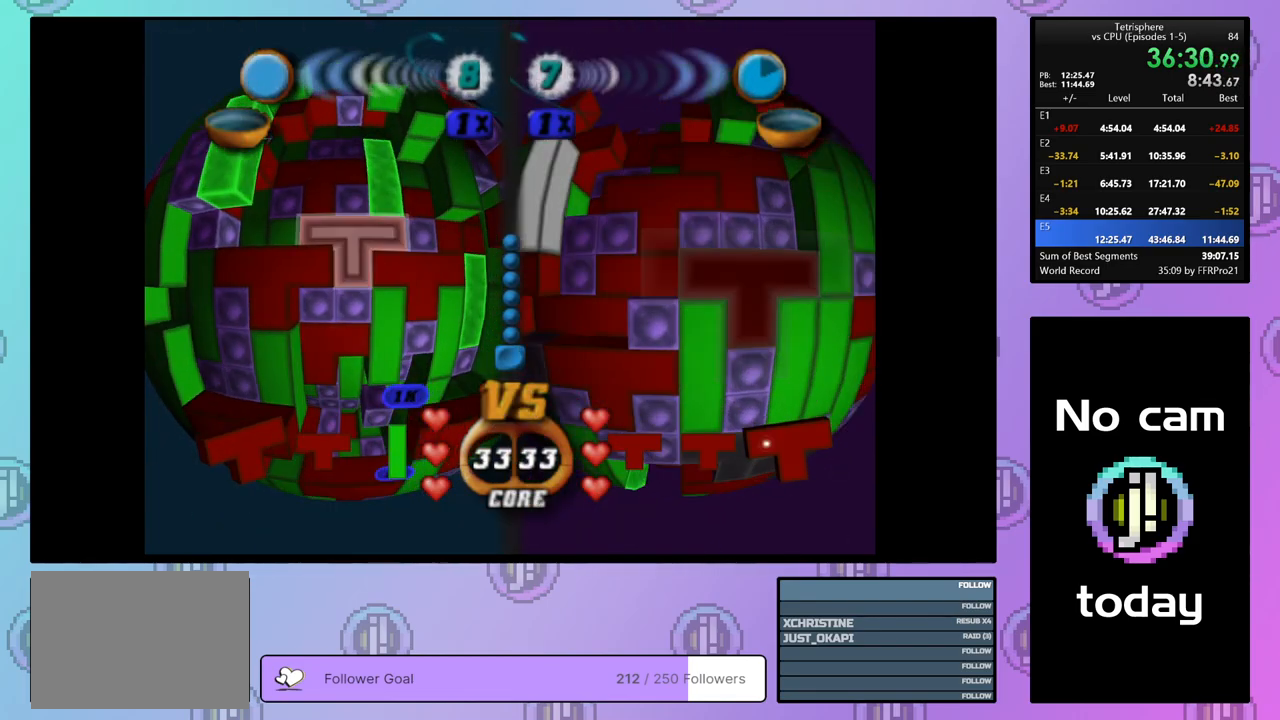
{"buttons": [], "right_stick": "center", "events": [[333, "CROSS", "down"], [433, "CROSS", "up"]]}
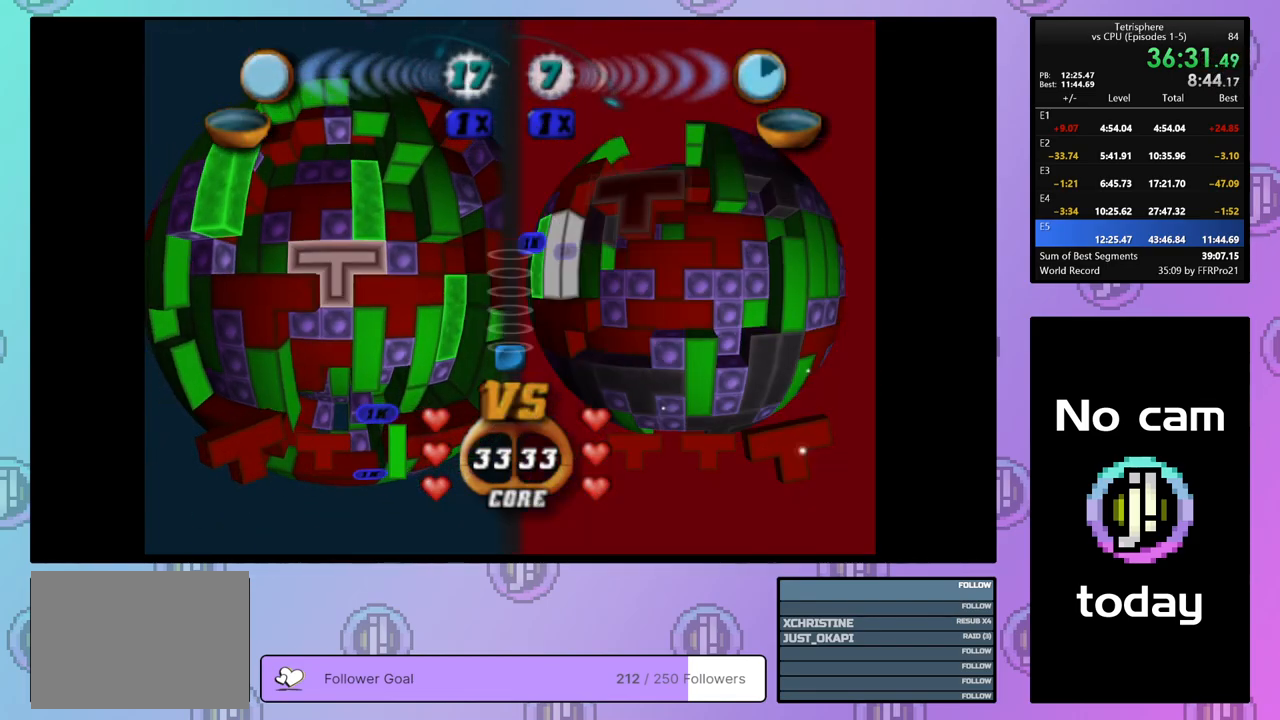
{"buttons": [], "right_stick": "center", "events": [[50, "DPAD_LEFT", "down"], [150, "DPAD_LEFT", "up"], [200, "DPAD_LEFT", "down"], [317, "DPAD_LEFT", "up"], [383, "DPAD_DOWN", "down"], [483, "DPAD_DOWN", "up"]]}
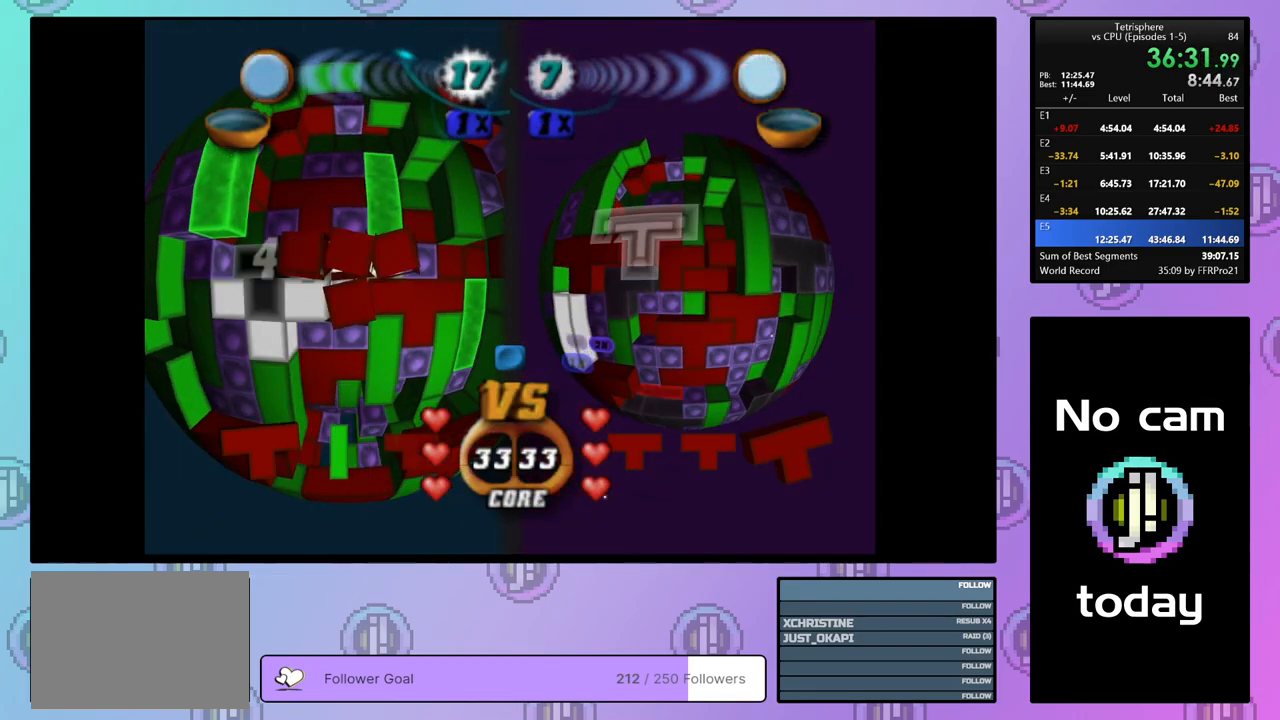
{"buttons": ["DPAD_DOWN"], "right_stick": "center", "events": [[50, "DPAD_DOWN", "down"], [133, "DPAD_DOWN", "up"], [183, "DPAD_DOWN", "down"], [283, "DPAD_DOWN", "up"], [333, "DPAD_DOWN", "down"], [417, "DPAD_DOWN", "up"], [483, "DPAD_DOWN", "down"]]}
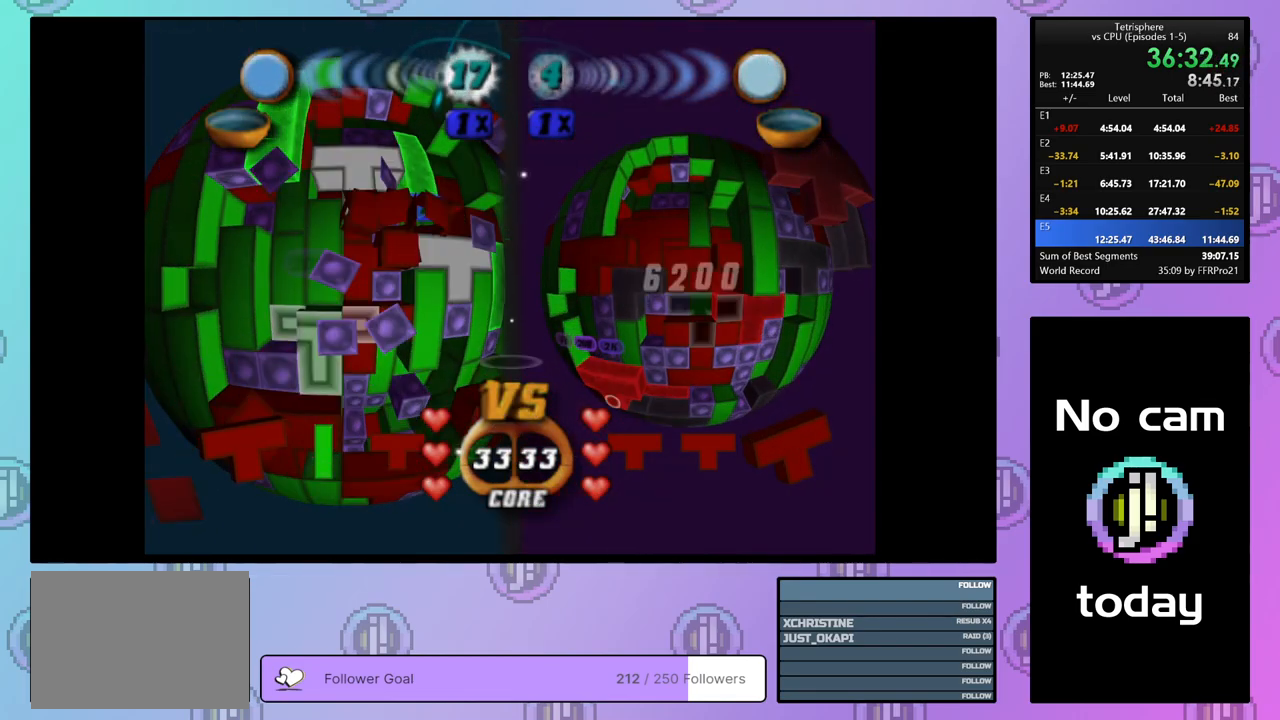
{"buttons": ["SQUARE"], "right_stick": "center", "events": [[67, "DPAD_DOWN", "up"], [167, "DPAD_LEFT", "down"], [250, "DPAD_LEFT", "up"], [300, "SQUARE", "down"], [417, "DPAD_RIGHT", "down"], [483, "DPAD_RIGHT", "up"]]}
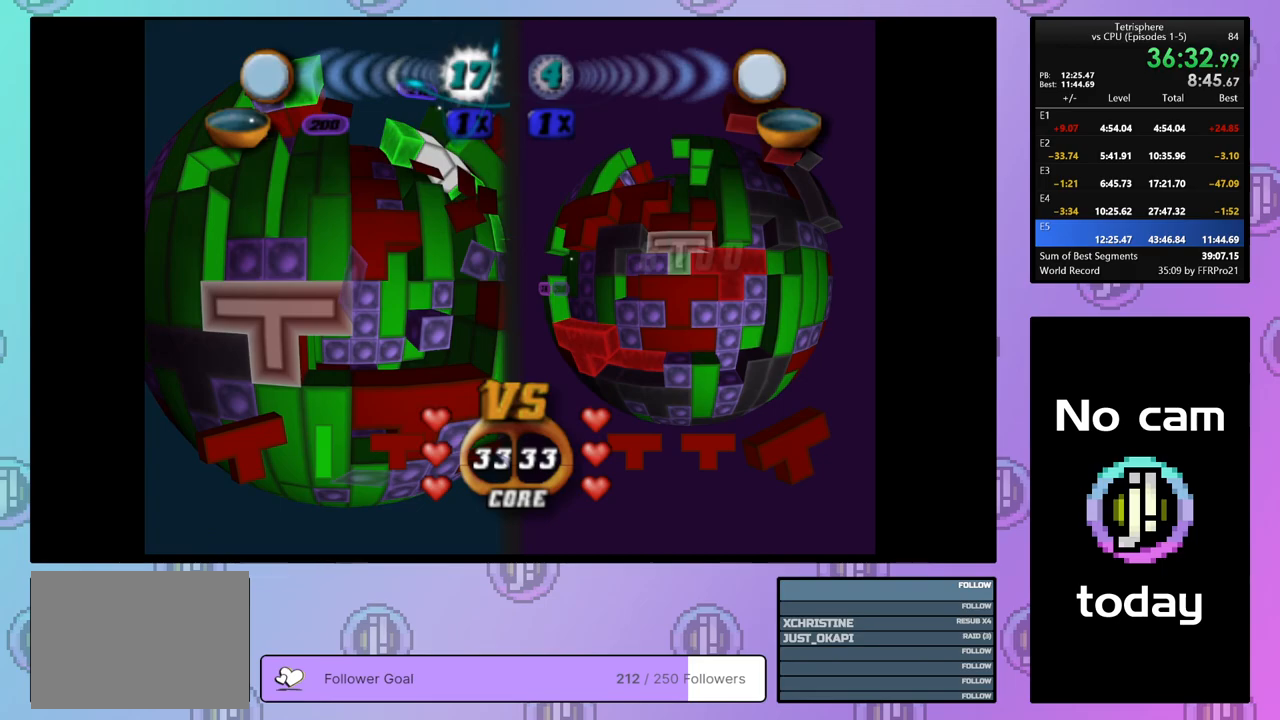
{"buttons": ["CROSS"], "right_stick": "center", "events": [[50, "DPAD_RIGHT", "down"], [133, "DPAD_RIGHT", "up"], [400, "SQUARE", "up"], [500, "CROSS", "down"]]}
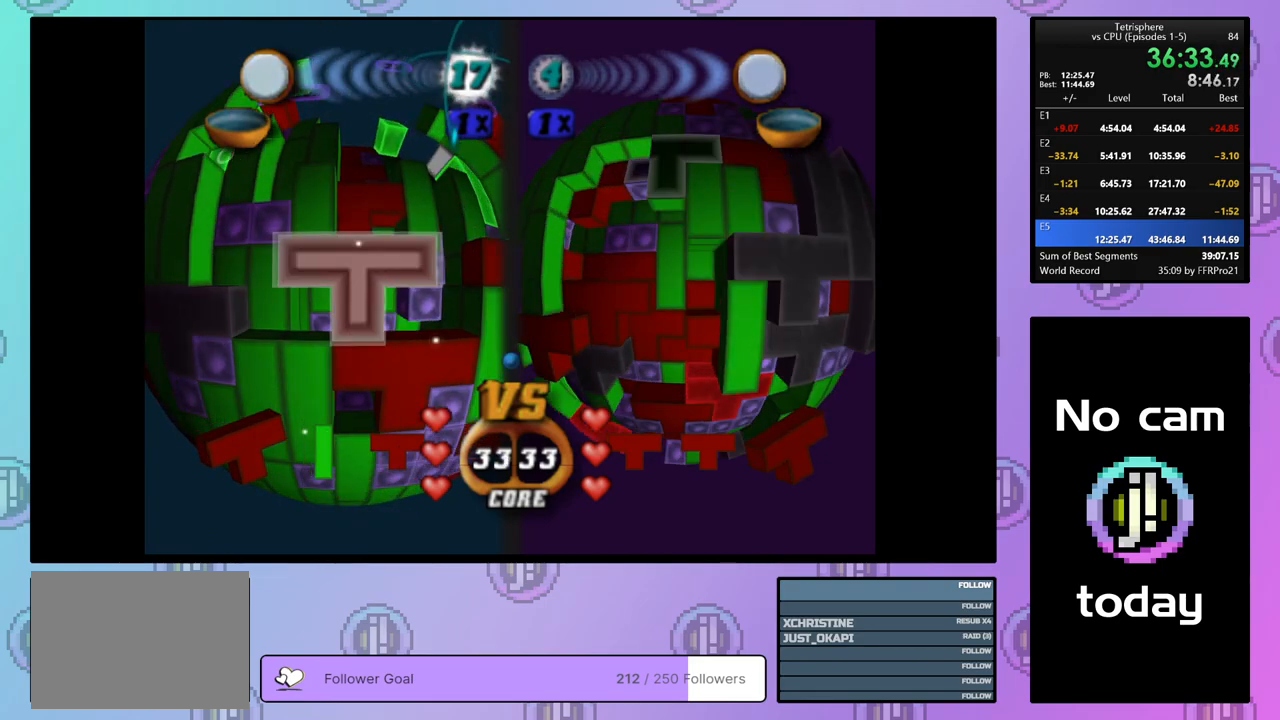
{"buttons": ["DPAD_DOWN"], "right_stick": "center", "events": [[117, "CROSS", "up"], [167, "DPAD_LEFT", "down"], [233, "DPAD_LEFT", "up"], [283, "DPAD_LEFT", "down"], [367, "DPAD_LEFT", "up"], [483, "DPAD_DOWN", "down"]]}
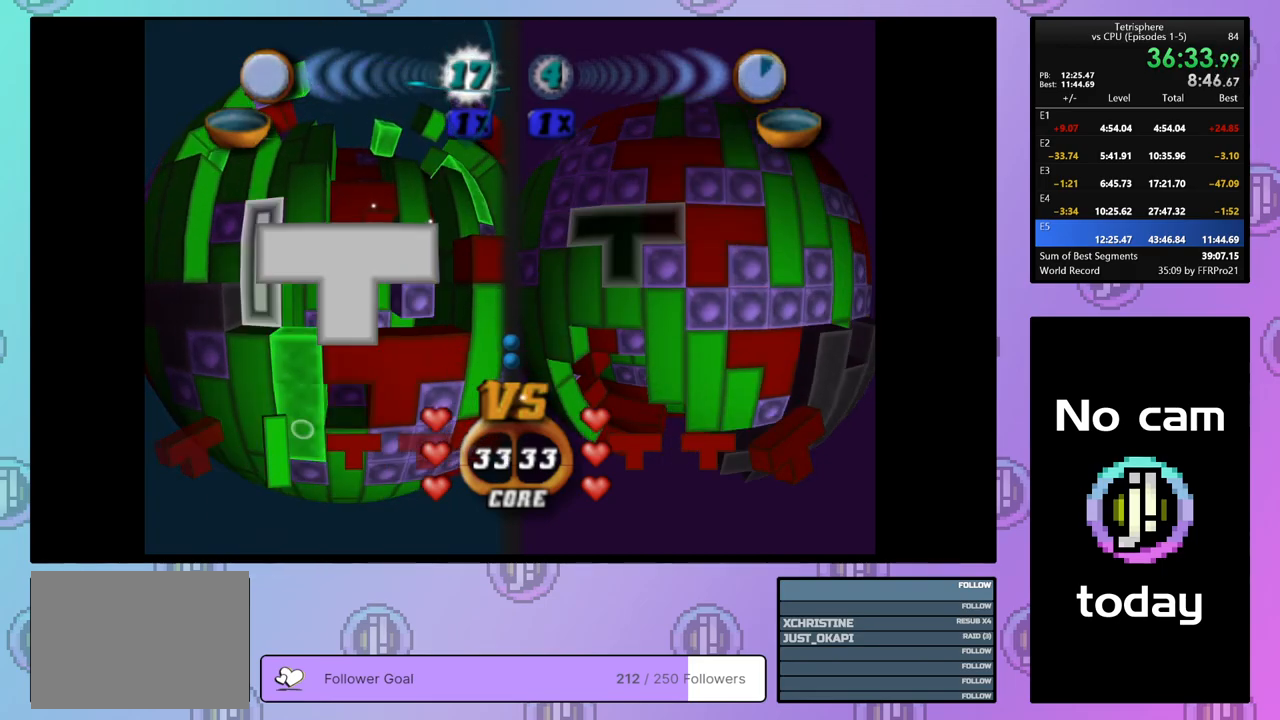
{"buttons": ["DPAD_DOWN"], "right_stick": "center", "events": [[50, "DPAD_DOWN", "up"], [117, "DPAD_DOWN", "down"], [200, "DPAD_DOWN", "up"], [267, "DPAD_DOWN", "down"], [350, "DPAD_DOWN", "up"], [483, "DPAD_DOWN", "down"]]}
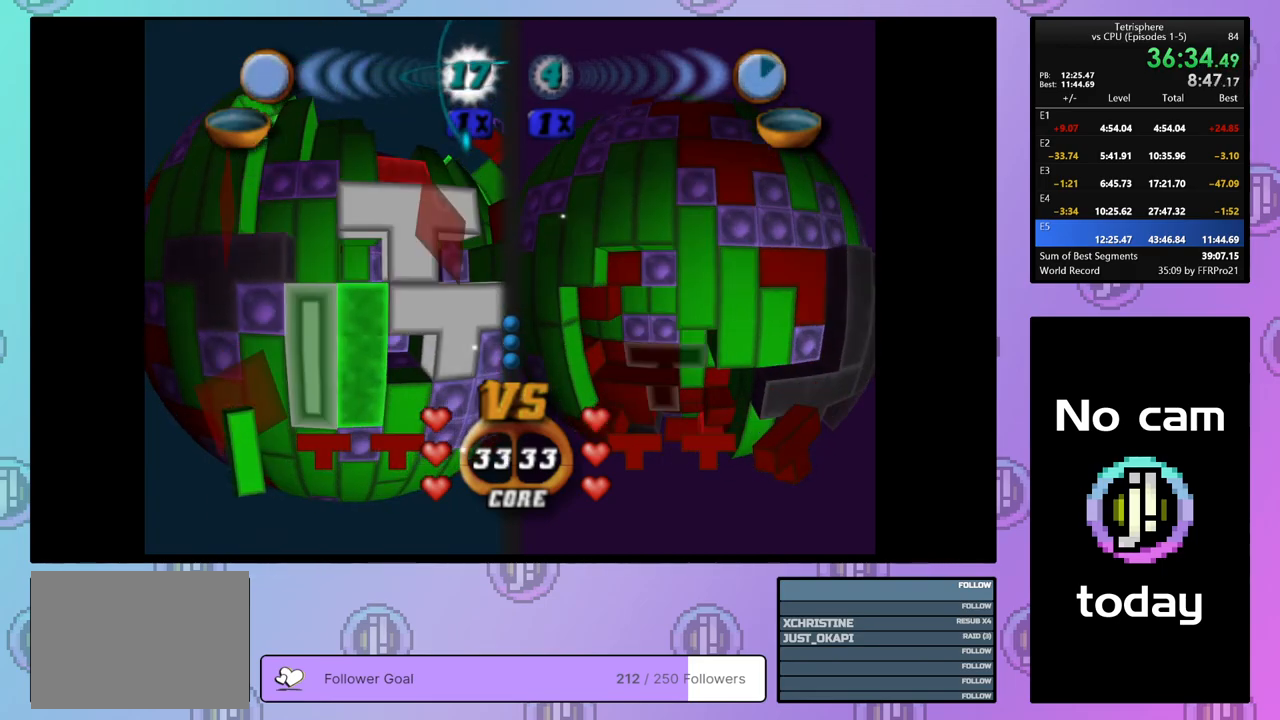
{"buttons": ["SQUARE", "DPAD_UP"], "right_stick": "center", "events": [[67, "DPAD_DOWN", "up"], [150, "DPAD_LEFT", "down"], [250, "DPAD_LEFT", "up"], [250, "SQUARE", "down"], [417, "DPAD_UP", "down"]]}
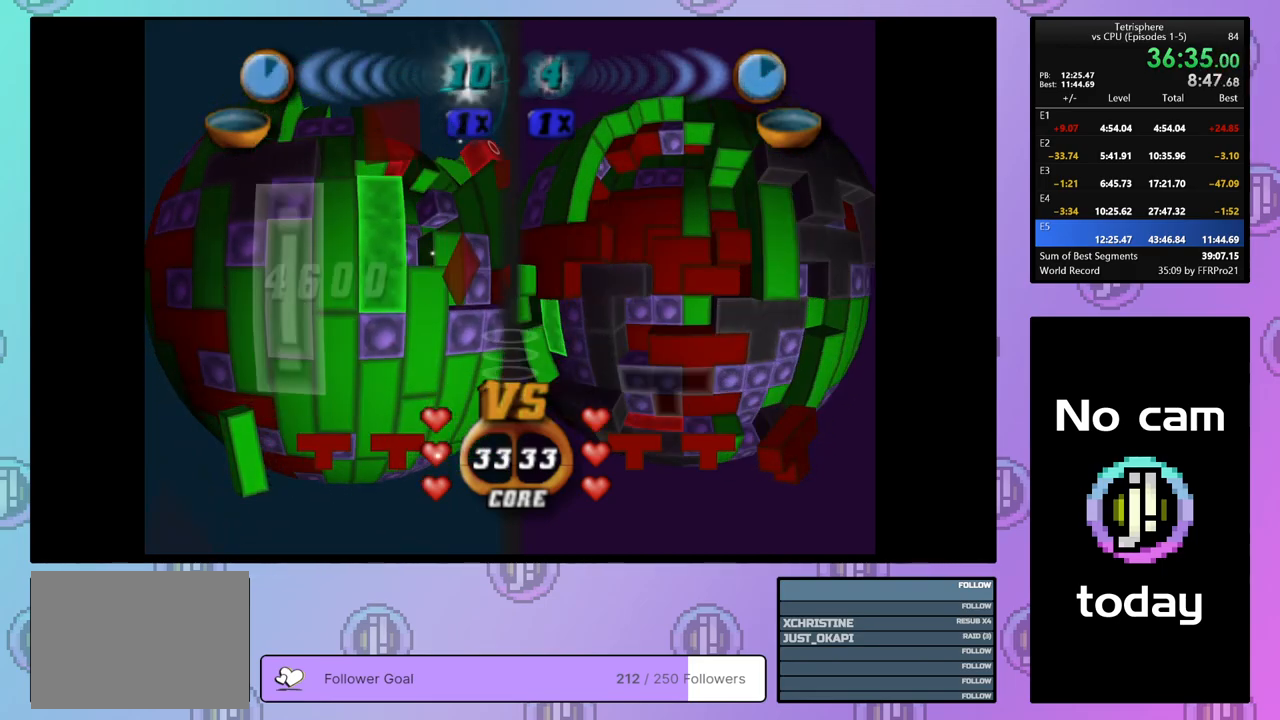
{"buttons": ["DPAD_UP"], "right_stick": "center", "events": [[17, "DPAD_UP", "up"], [167, "SQUARE", "up"], [267, "CROSS", "down"], [367, "CROSS", "up"], [367, "DPAD_UP", "down"], [433, "DPAD_UP", "up"], [500, "DPAD_UP", "down"]]}
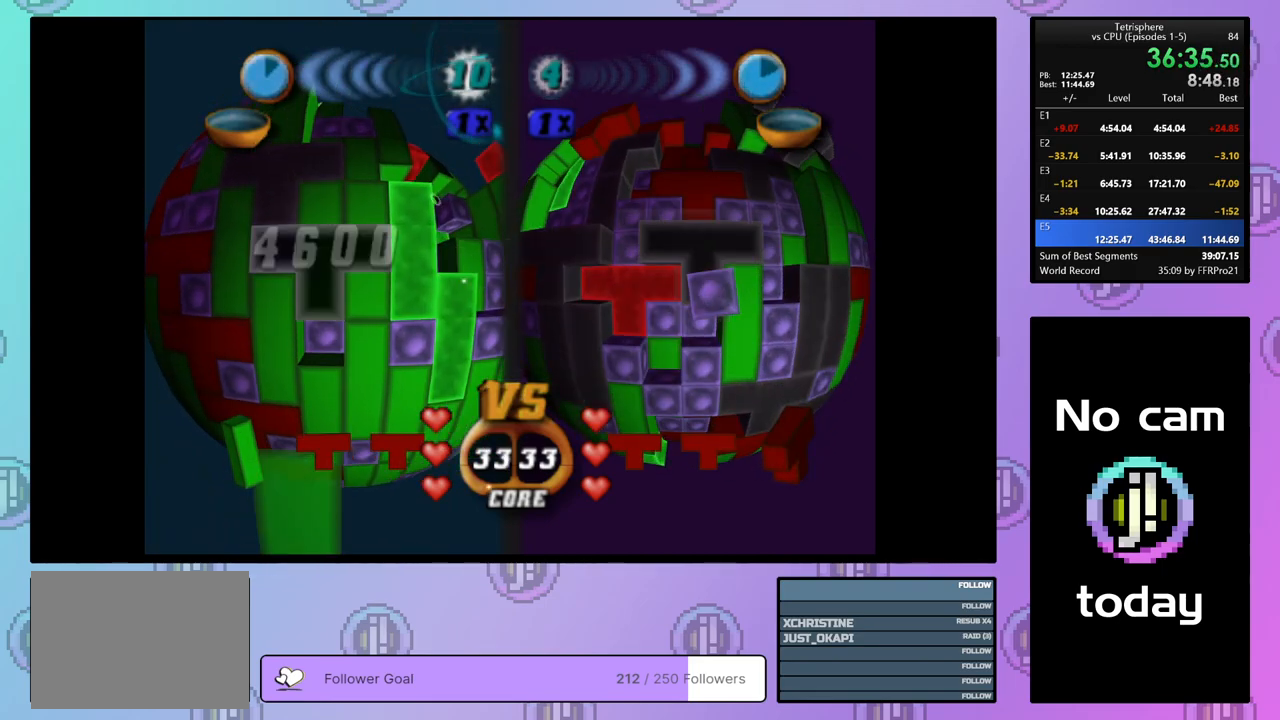
{"buttons": [], "right_stick": "center", "events": [[83, "DPAD_UP", "up"], [167, "DPAD_UP", "down"], [233, "DPAD_UP", "up"], [333, "DPAD_LEFT", "down"], [433, "DPAD_LEFT", "up"]]}
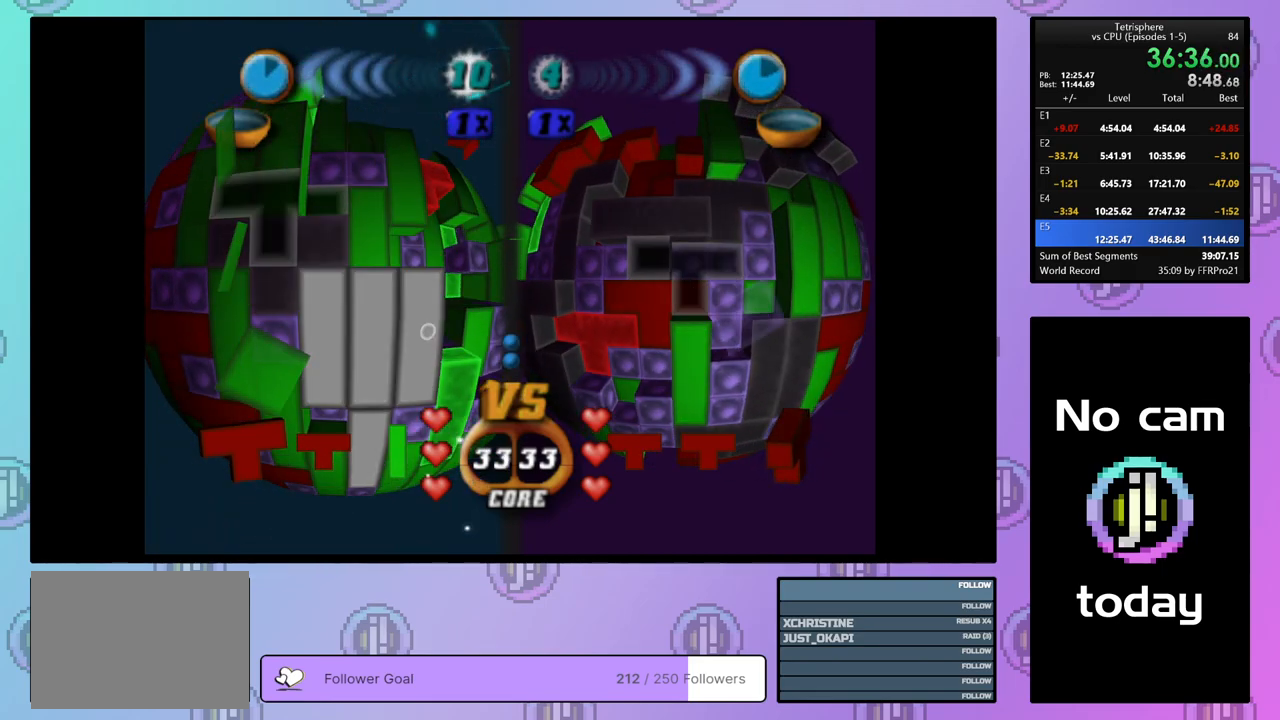
{"buttons": [], "right_stick": "center", "events": [[33, "DPAD_DOWN", "down"], [100, "DPAD_DOWN", "up"], [233, "DPAD_LEFT", "down"], [317, "DPAD_LEFT", "up"], [383, "DPAD_LEFT", "down"], [450, "DPAD_LEFT", "up"]]}
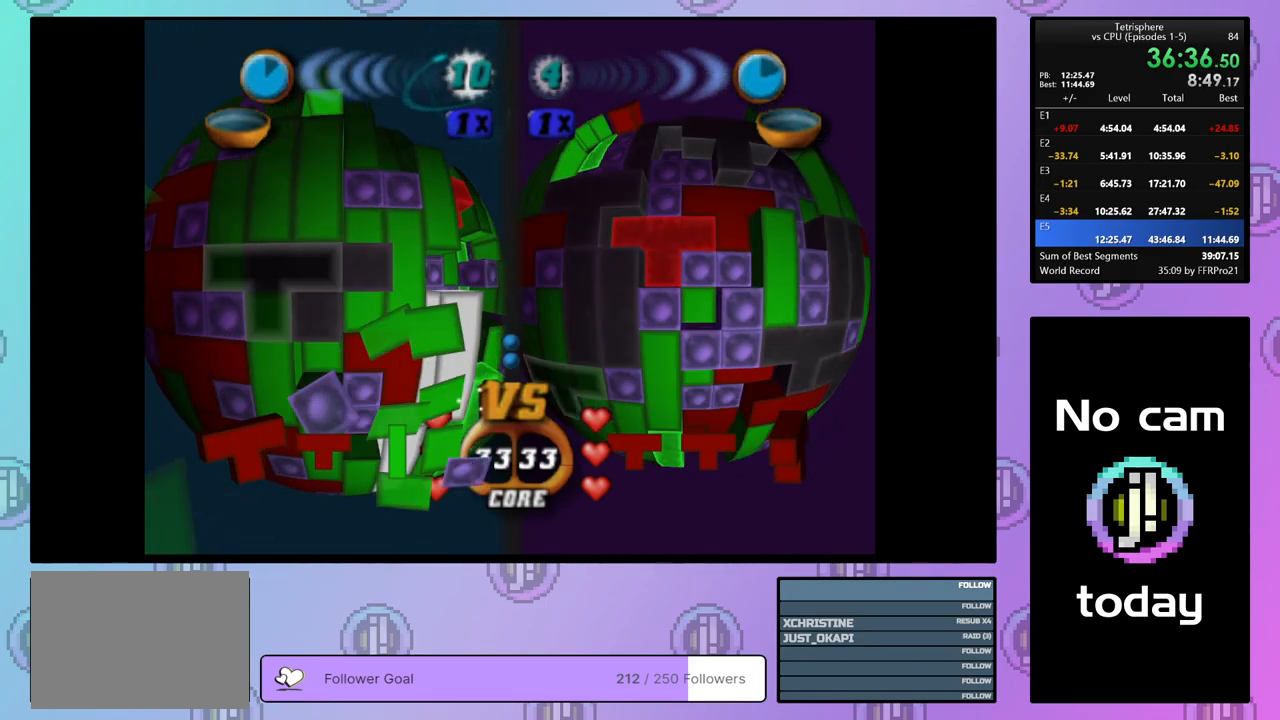
{"buttons": [], "right_stick": "center", "events": [[17, "DPAD_LEFT", "down"], [100, "DPAD_LEFT", "up"], [167, "DPAD_LEFT", "down"], [267, "DPAD_LEFT", "up"]]}
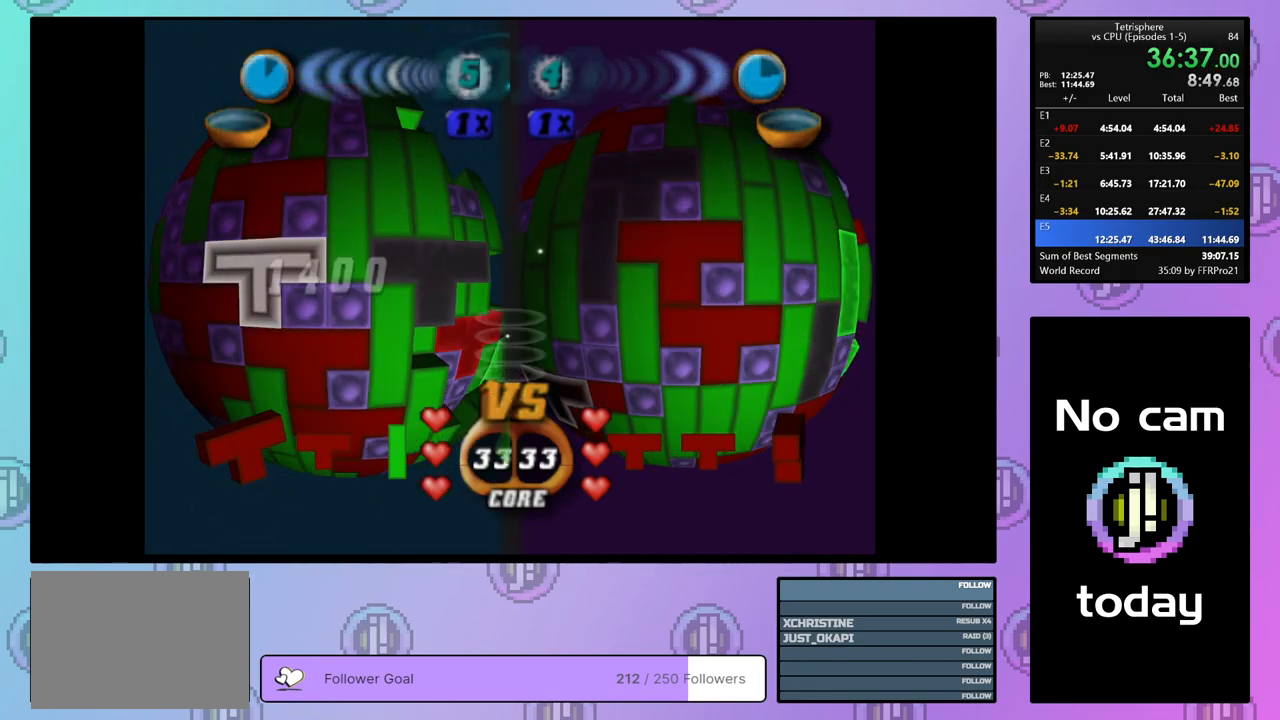
{"buttons": ["CROSS"], "right_stick": "center", "events": [[33, "CROSS", "down"], [200, "CROSS", "up"], [433, "CROSS", "down"]]}
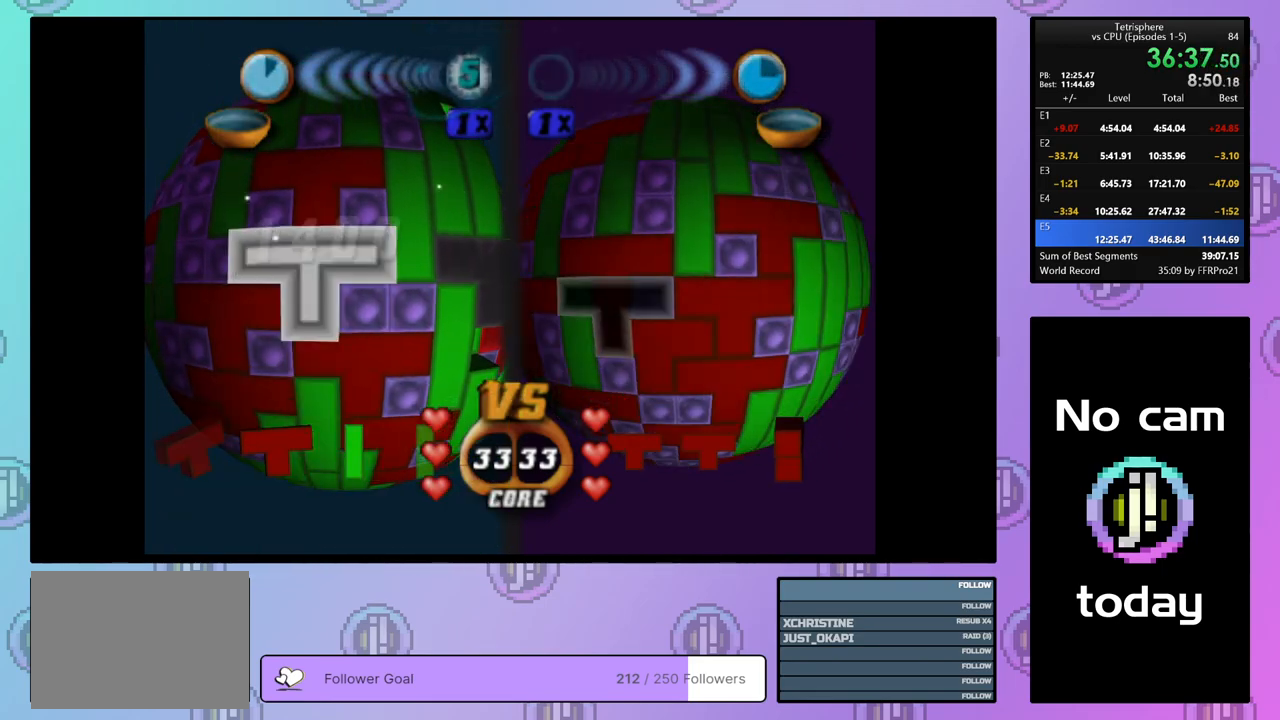
{"buttons": [], "right_stick": "center", "events": [[67, "CROSS", "up"], [83, "DPAD_RIGHT", "down"], [167, "DPAD_RIGHT", "up"], [233, "DPAD_RIGHT", "down"], [300, "DPAD_RIGHT", "up"], [383, "DPAD_UP", "down"], [483, "DPAD_UP", "up"]]}
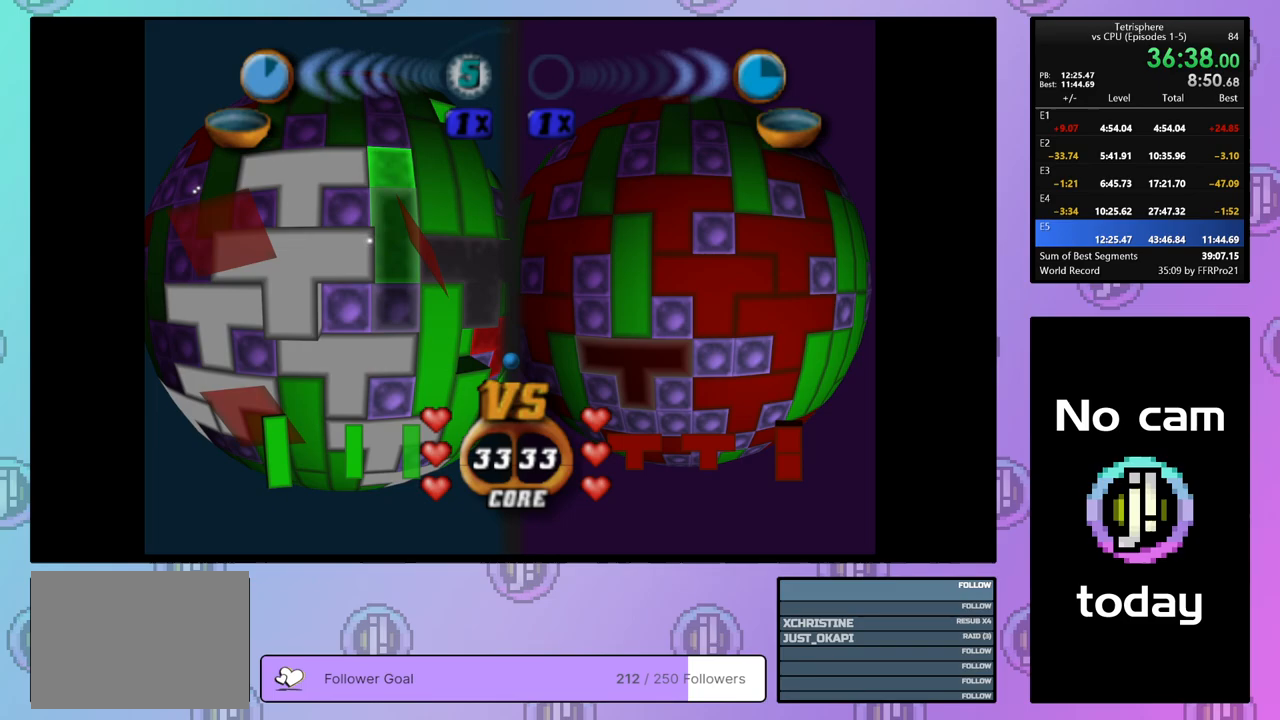
{"buttons": ["SQUARE"], "right_stick": "center", "events": [[67, "SQUARE", "down"], [233, "DPAD_UP", "down"], [333, "DPAD_UP", "up"]]}
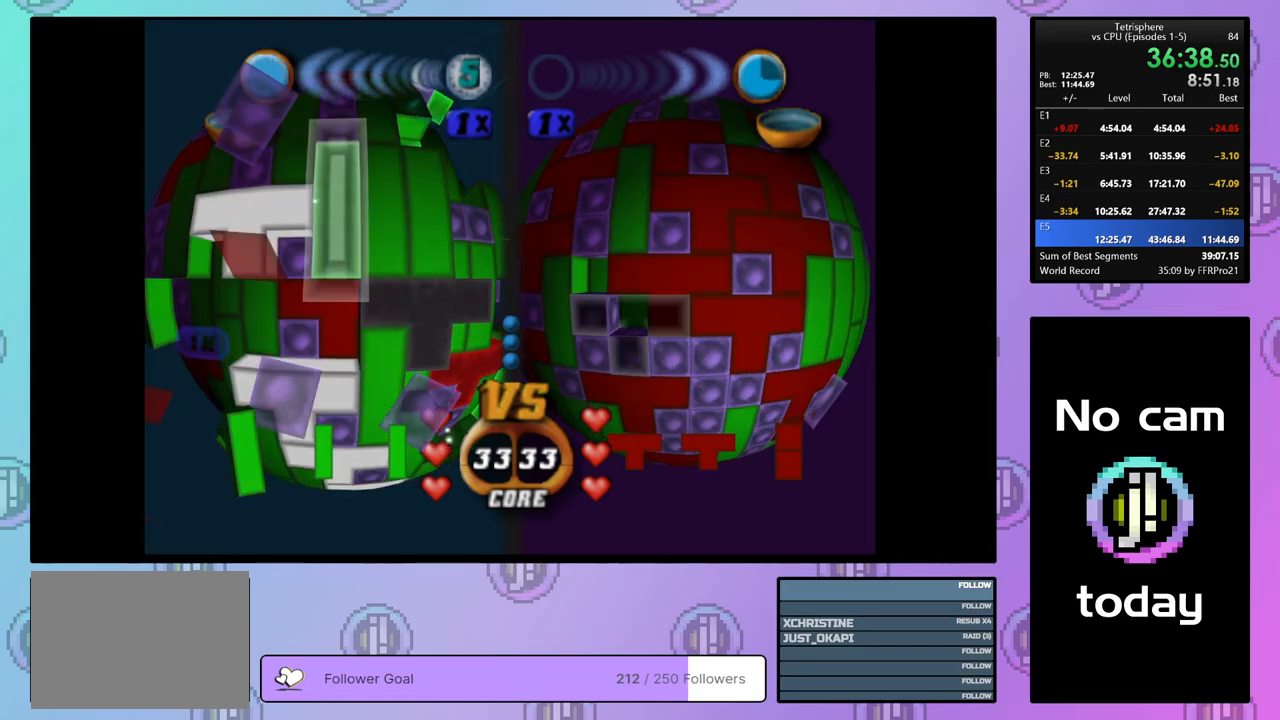
{"buttons": [], "right_stick": "center", "events": [[17, "DPAD_RIGHT", "down"], [50, "SQUARE", "up"], [117, "DPAD_RIGHT", "up"], [183, "CROSS", "down"], [300, "CROSS", "up"], [333, "DPAD_RIGHT", "down"], [400, "DPAD_RIGHT", "up"]]}